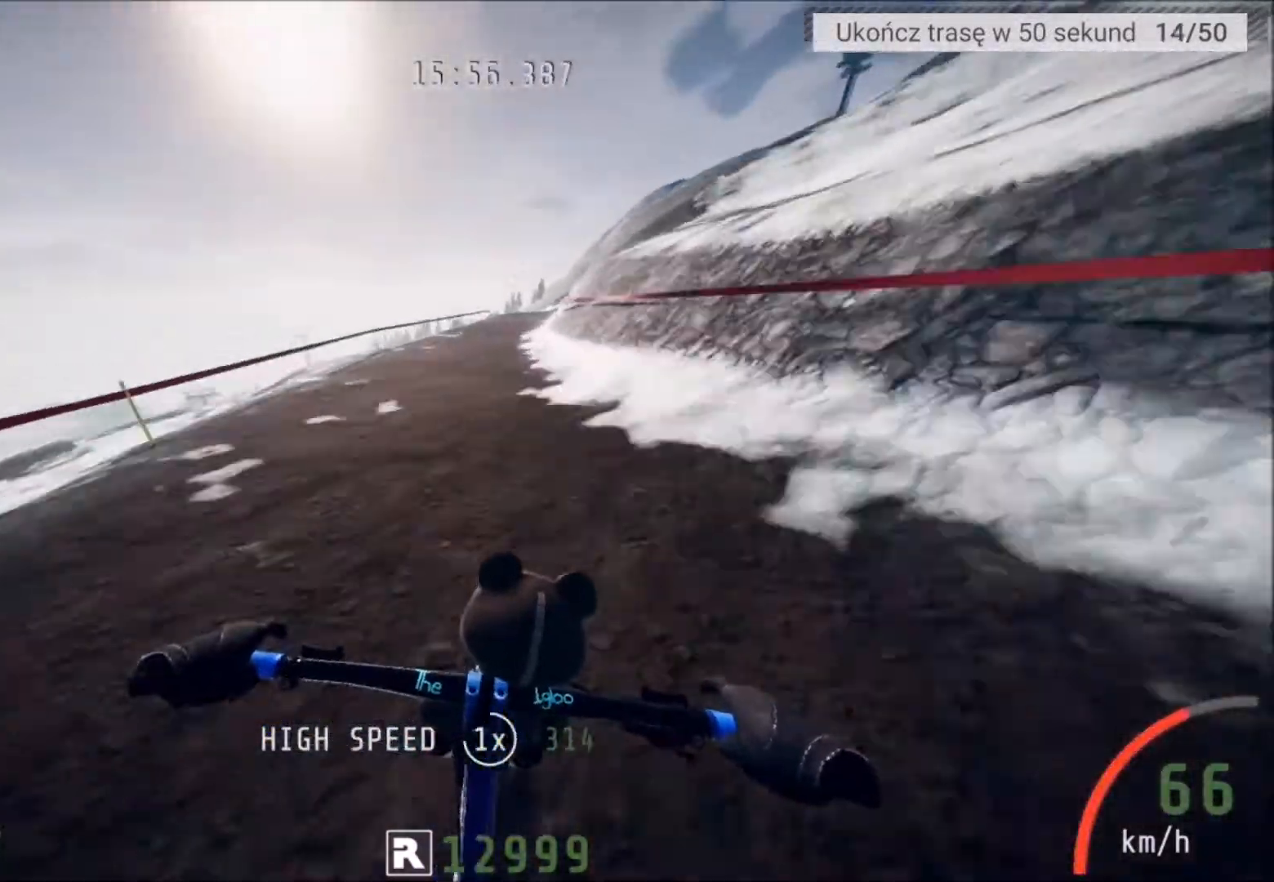
Gameplay with a controller (Xbox layout); each line is a JSON object with the inputs held at the frame after it. "events" lists button and stick changes between this image and that frame as [ms after this image, input, new state], when the widget could be followed in between.
{"buttons": [], "left_stick": "center", "right_stick": "center", "events": [[267, "left_stick", "right"], [367, "left_stick", "center"]]}
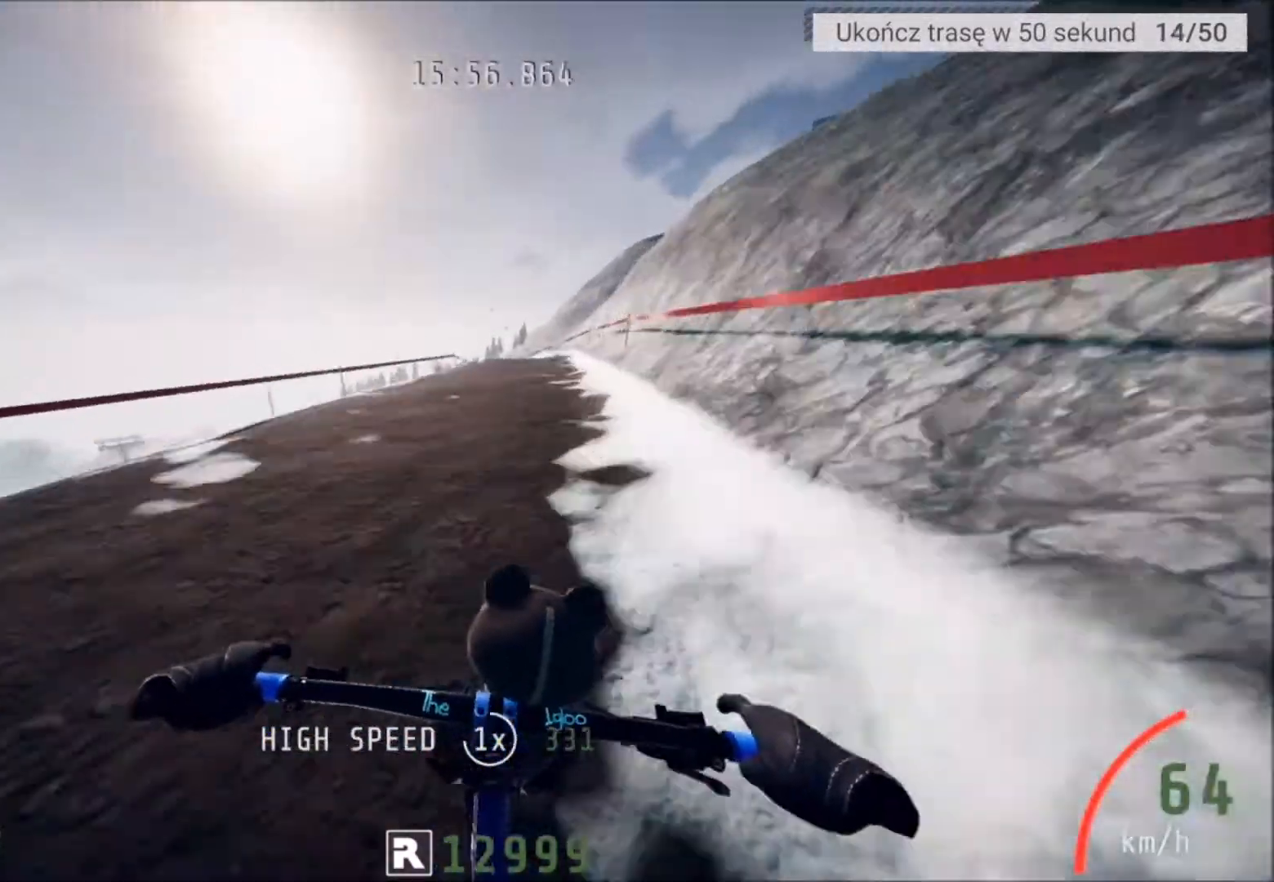
{"buttons": [], "left_stick": "down-left", "right_stick": "center", "events": [[501, "left_stick", "down-left"]]}
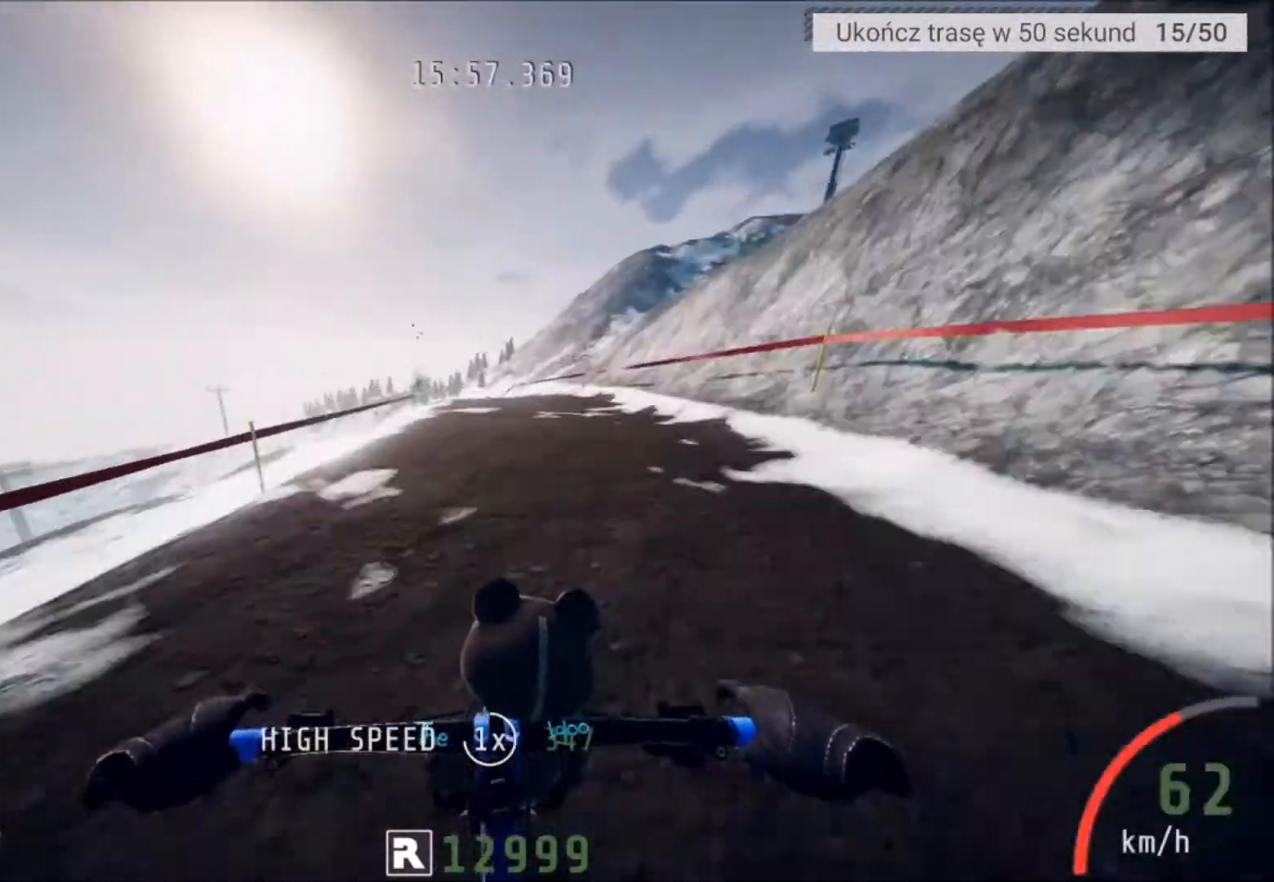
{"buttons": [], "left_stick": "down-left", "right_stick": "center", "events": [[133, "left_stick", "center"], [166, "L2", "down"], [367, "L2", "up"], [400, "left_stick", "down-left"]]}
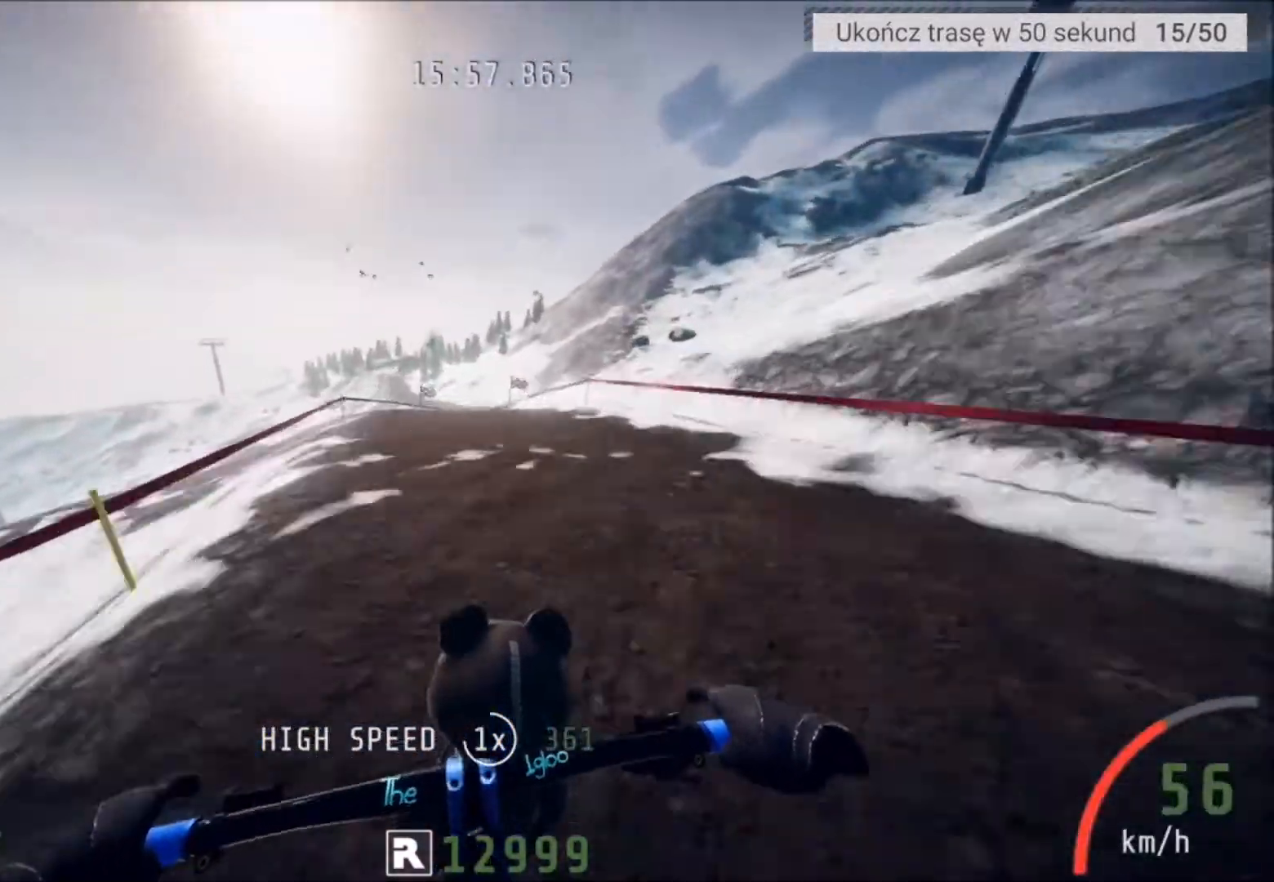
{"buttons": [], "left_stick": "center", "right_stick": "center", "events": [[33, "left_stick", "center"], [401, "left_stick", "right"], [501, "left_stick", "center"]]}
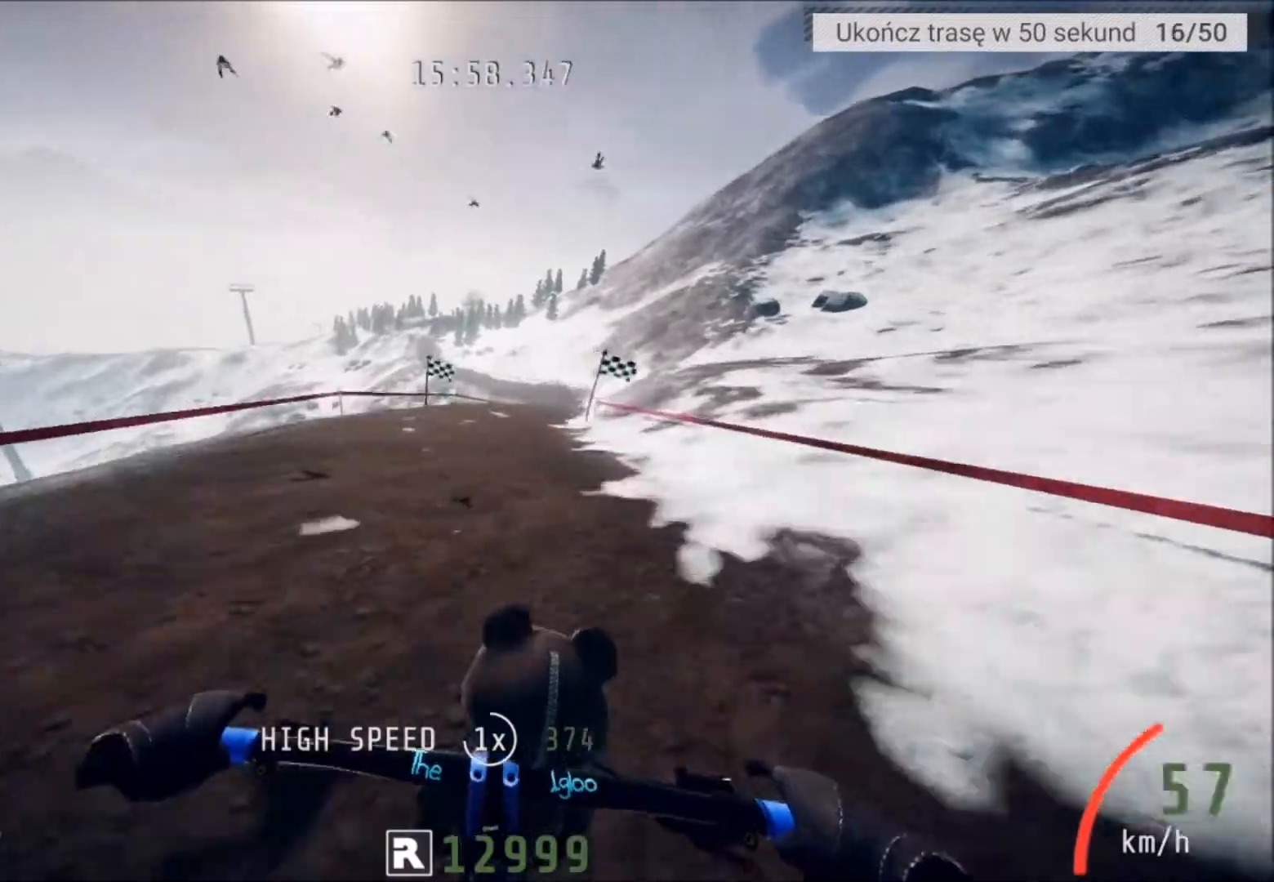
{"buttons": [], "left_stick": "right", "right_stick": "center", "events": [[467, "left_stick", "right"]]}
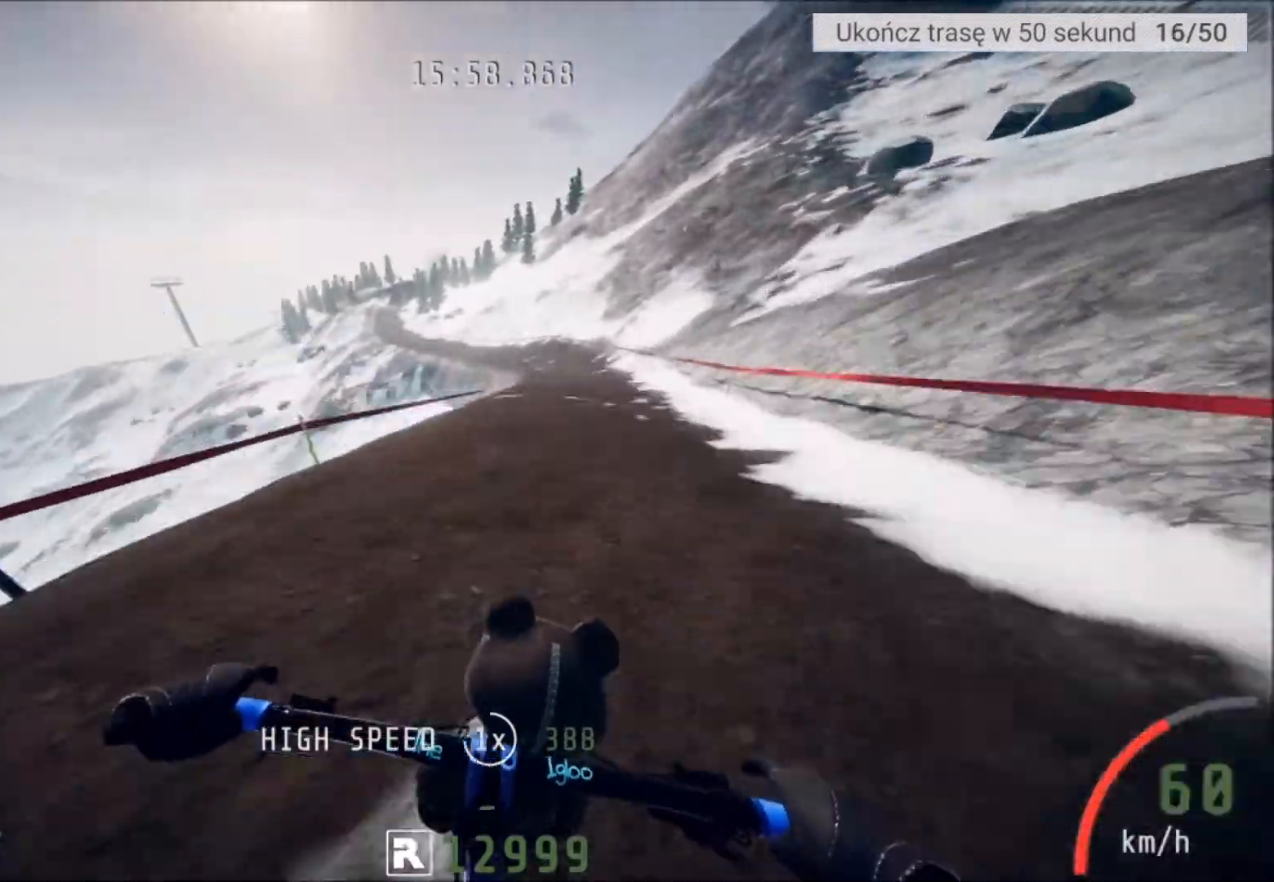
{"buttons": [], "left_stick": "center", "right_stick": "center", "events": [[134, "left_stick", "center"]]}
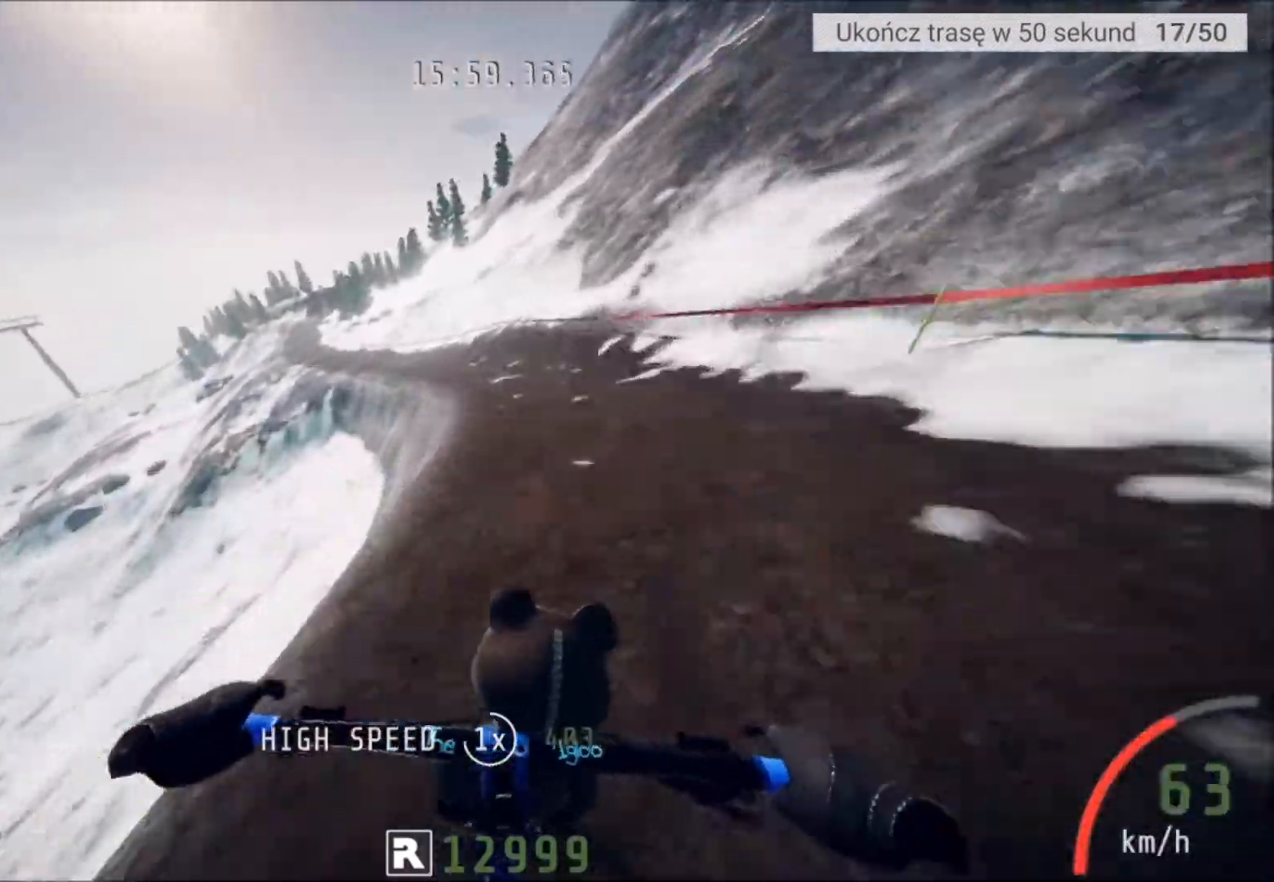
{"buttons": [], "left_stick": "center", "right_stick": "center", "events": [[100, "left_stick", "left"], [400, "left_stick", "center"]]}
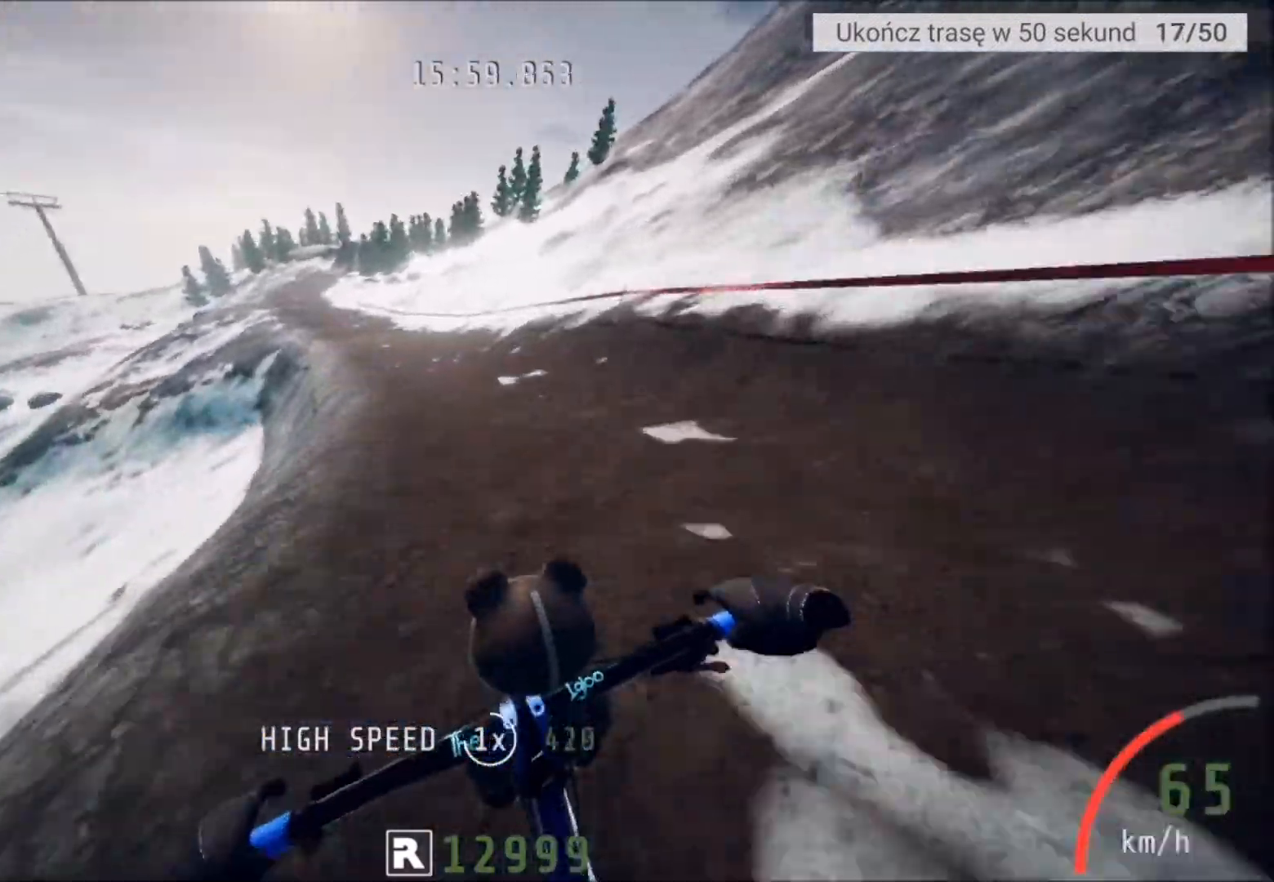
{"buttons": [], "left_stick": "left", "right_stick": "center", "events": [[67, "left_stick", "left"], [200, "left_stick", "center"], [300, "left_stick", "left"]]}
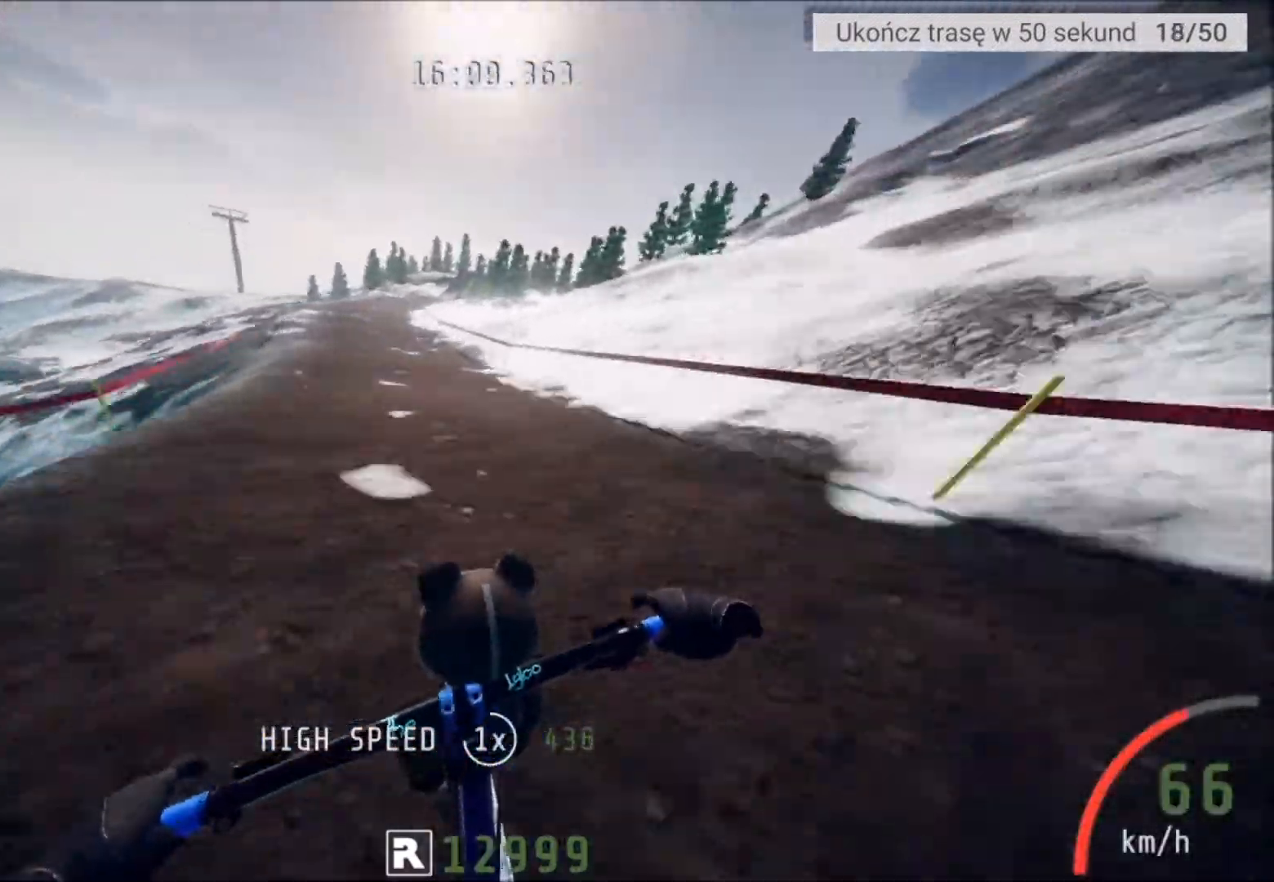
{"buttons": ["L2"], "left_stick": "right", "right_stick": "center", "events": [[33, "L2", "down"], [166, "left_stick", "center"], [433, "left_stick", "right"]]}
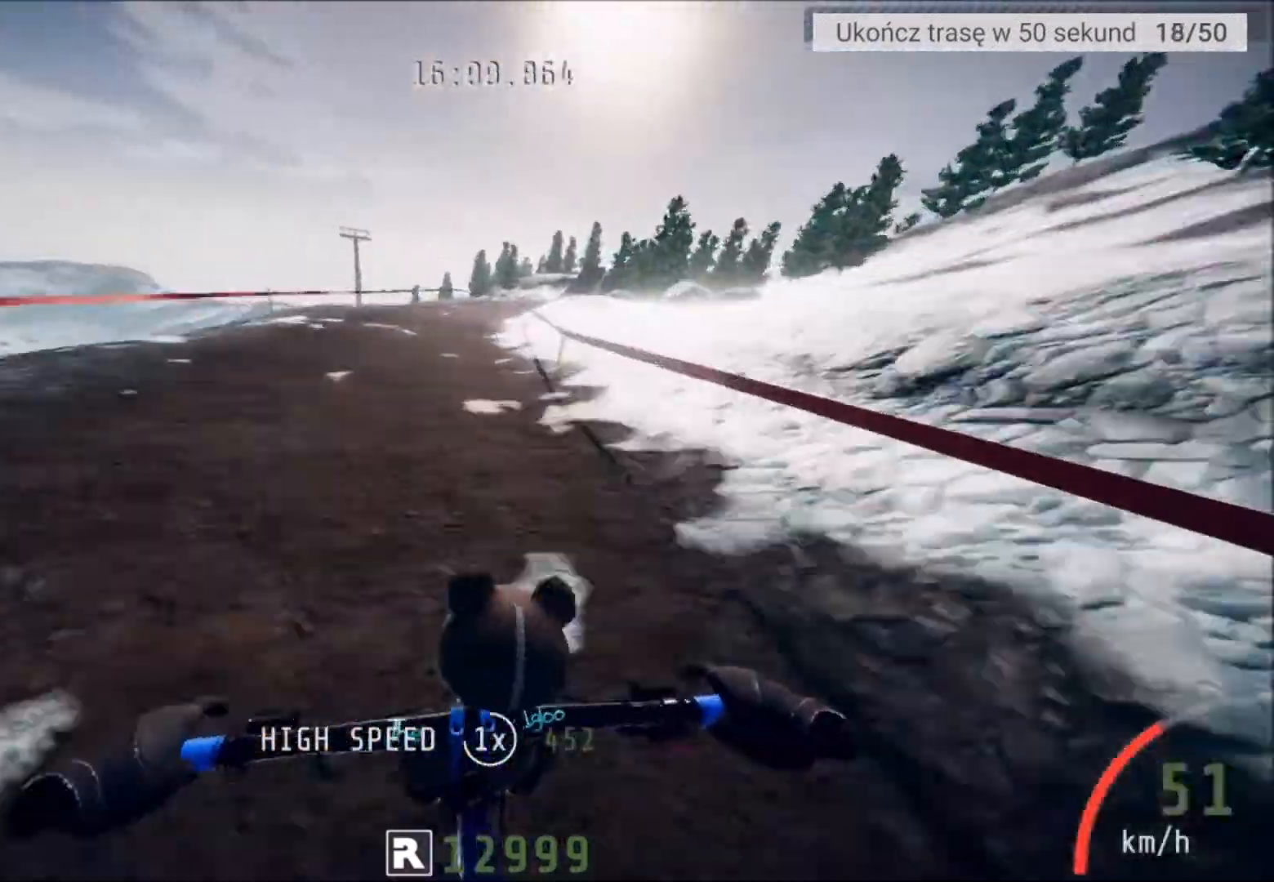
{"buttons": [], "left_stick": "center", "right_stick": "center"}
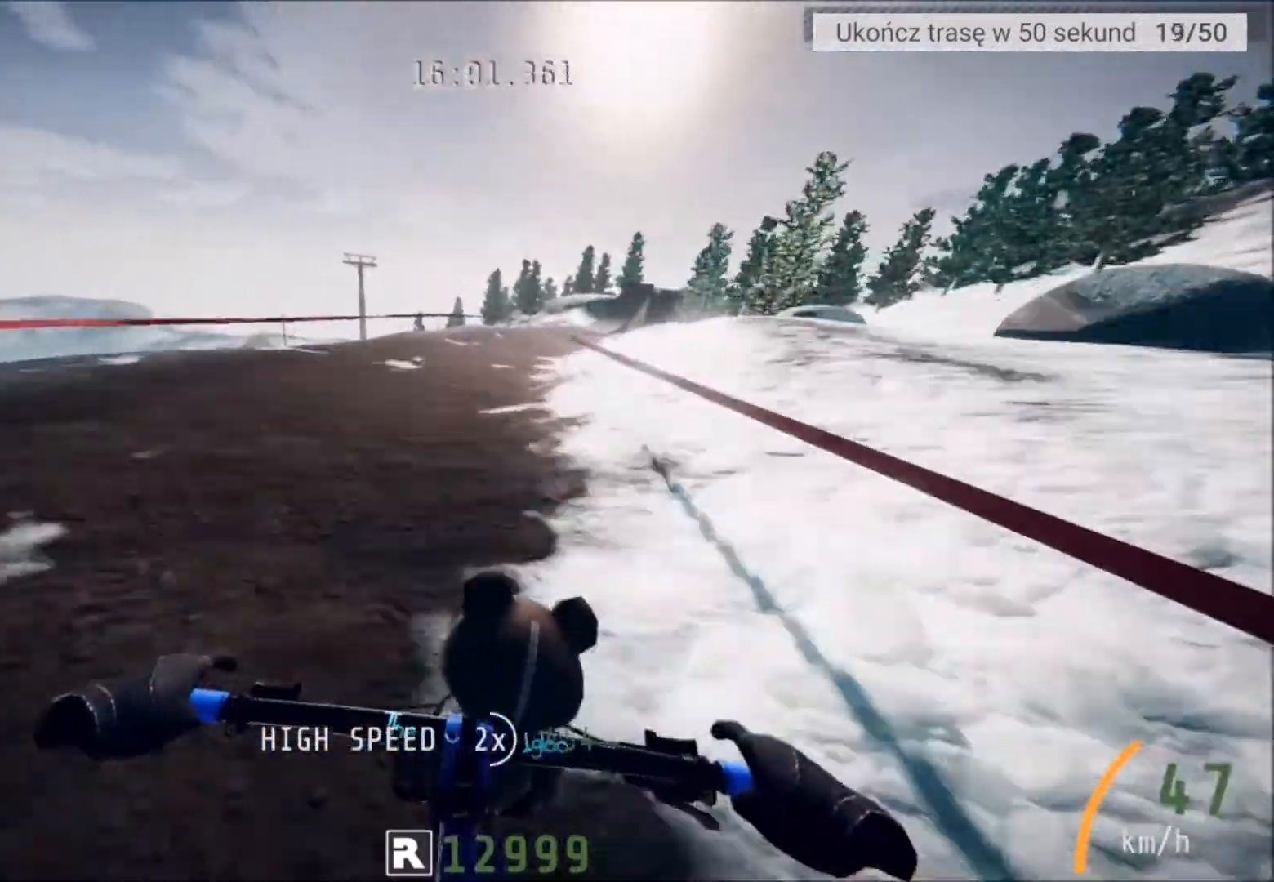
{"buttons": [], "left_stick": "center", "right_stick": "center", "events": [[367, "left_stick", "right"], [467, "left_stick", "center"]]}
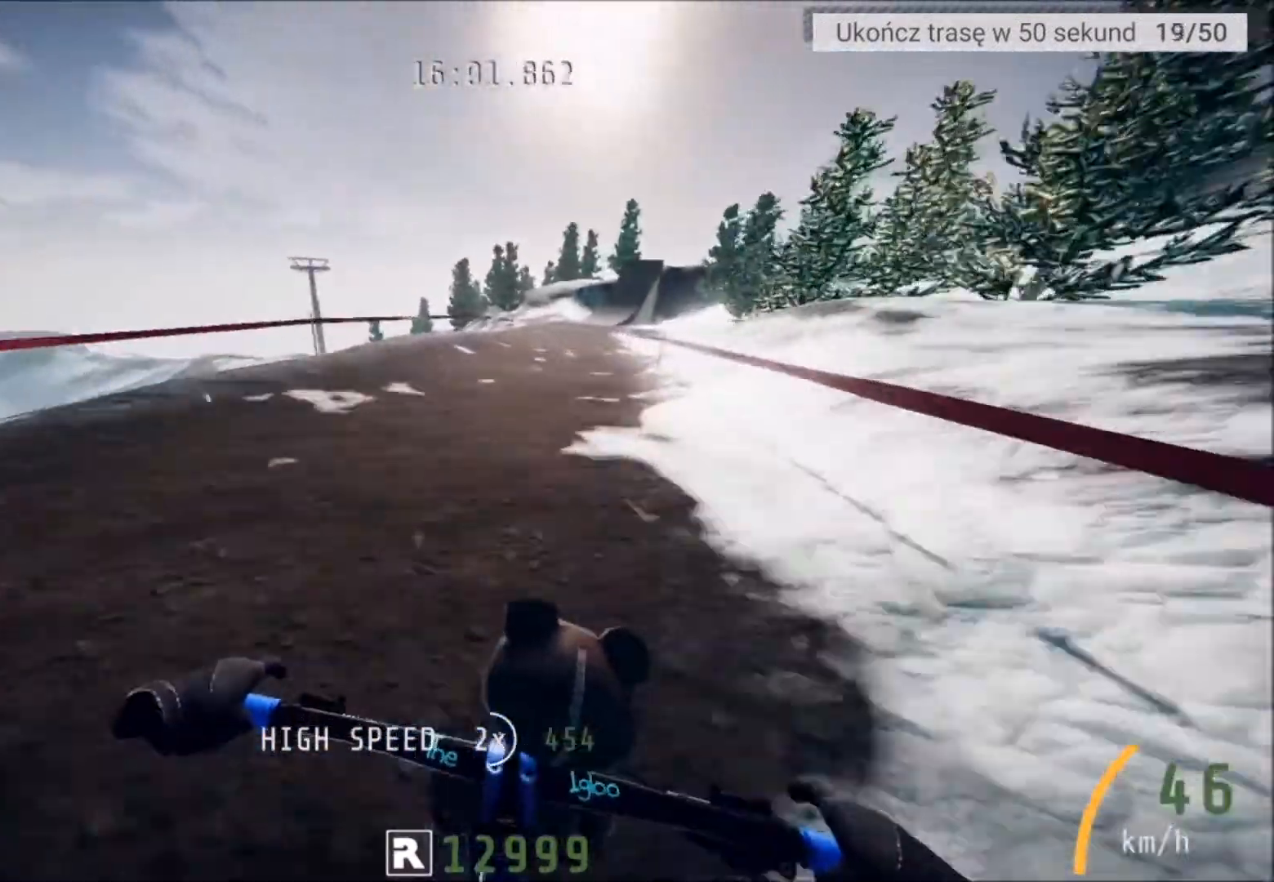
{"buttons": [], "left_stick": "center", "right_stick": "center", "events": []}
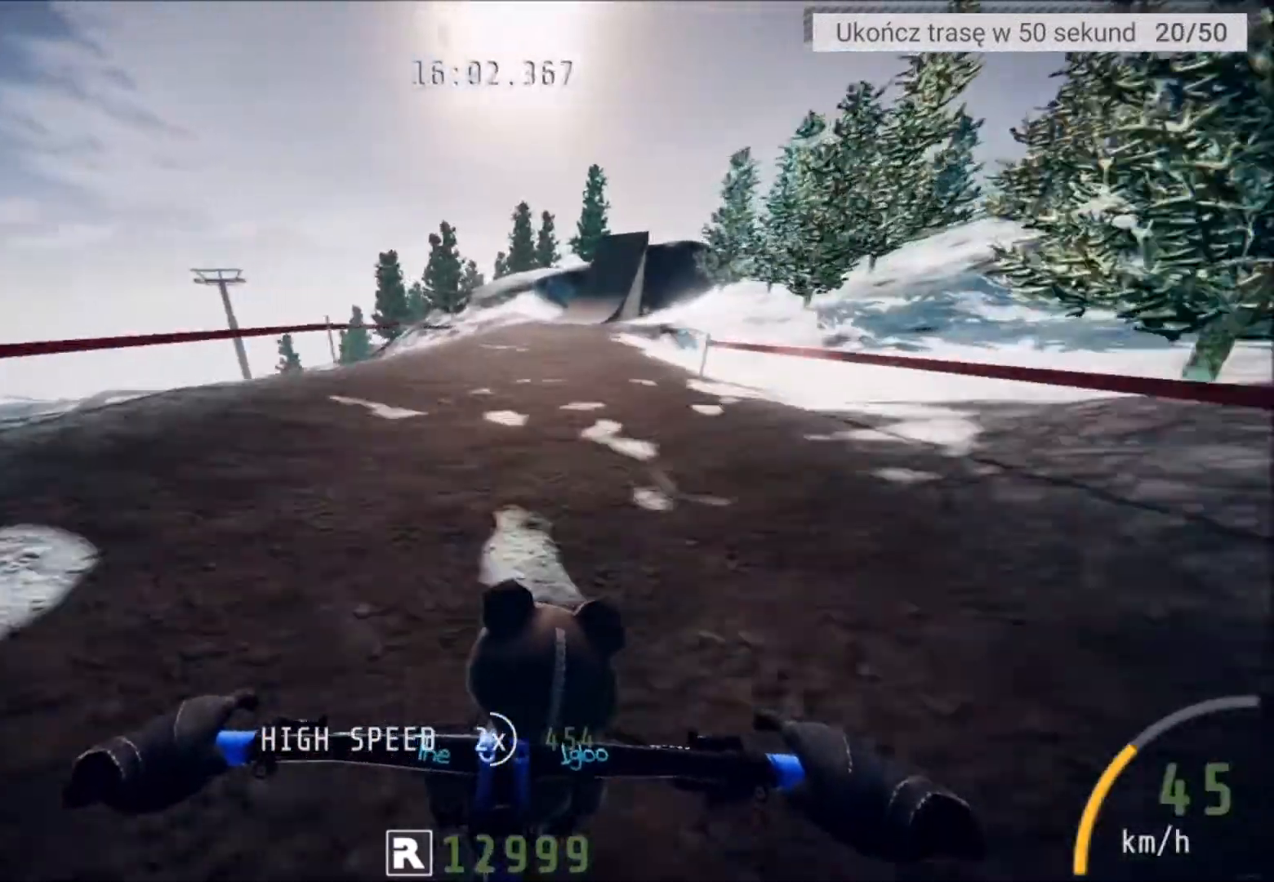
{"buttons": ["R2"], "left_stick": "center", "right_stick": "center", "events": [[166, "left_stick", "right"], [433, "R2", "down"], [467, "left_stick", "center"]]}
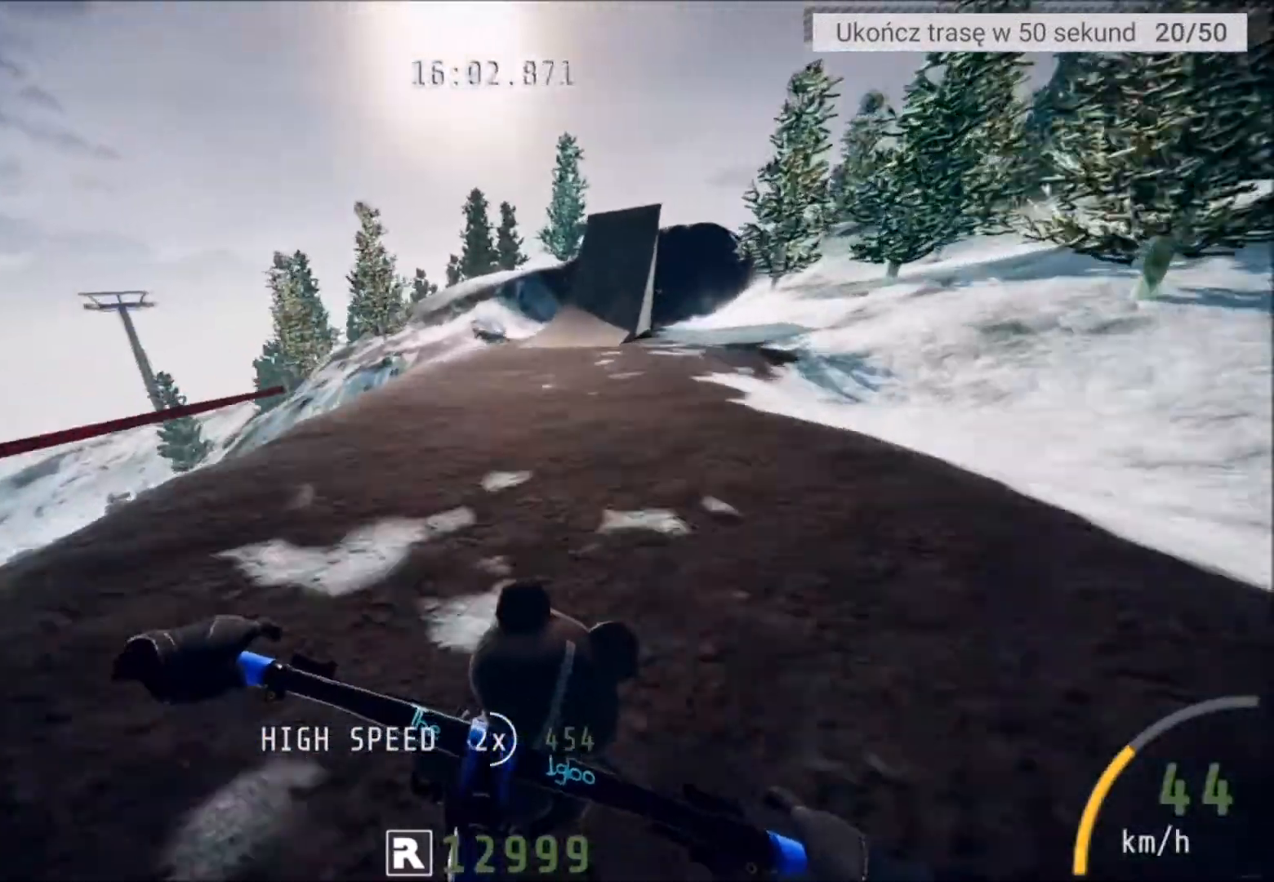
{"buttons": ["R2"], "left_stick": "right", "right_stick": "center", "events": [[200, "left_stick", "right"], [367, "left_stick", "center"], [434, "left_stick", "right"]]}
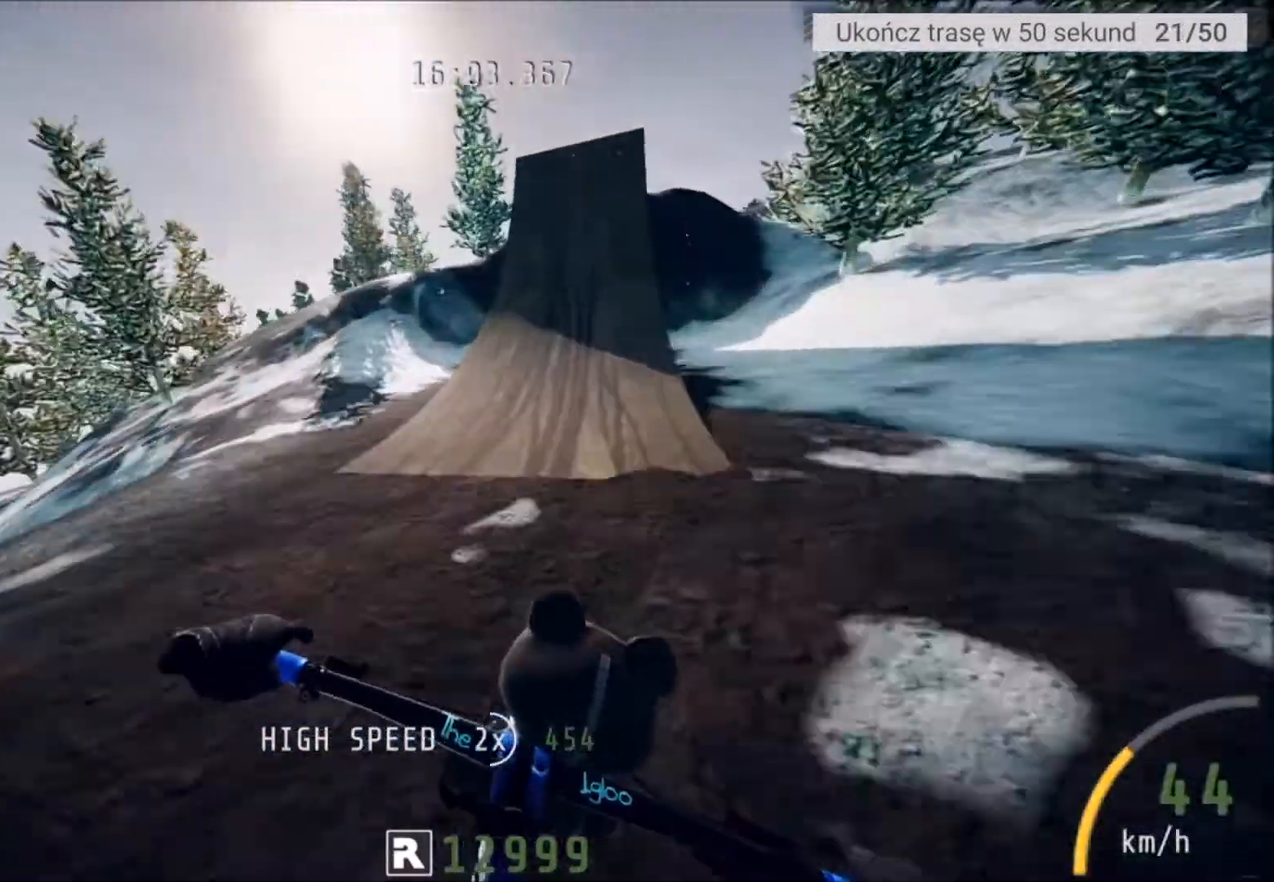
{"buttons": ["R2"], "left_stick": "center", "right_stick": "center", "events": [[100, "left_stick", "center"]]}
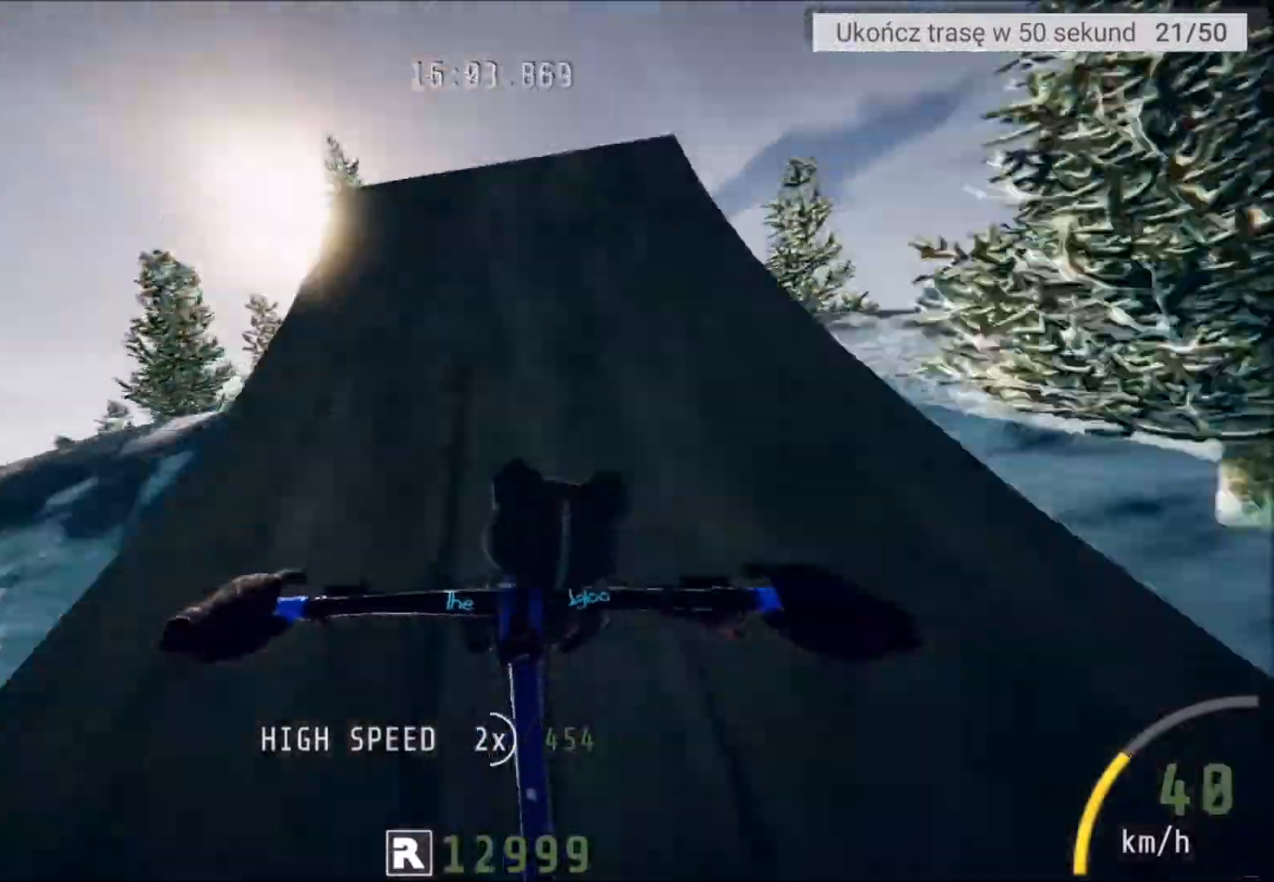
{"buttons": ["R2"], "left_stick": "center", "right_stick": "center", "events": [[67, "left_stick", "up-right"], [167, "left_stick", "up"], [267, "left_stick", "center"]]}
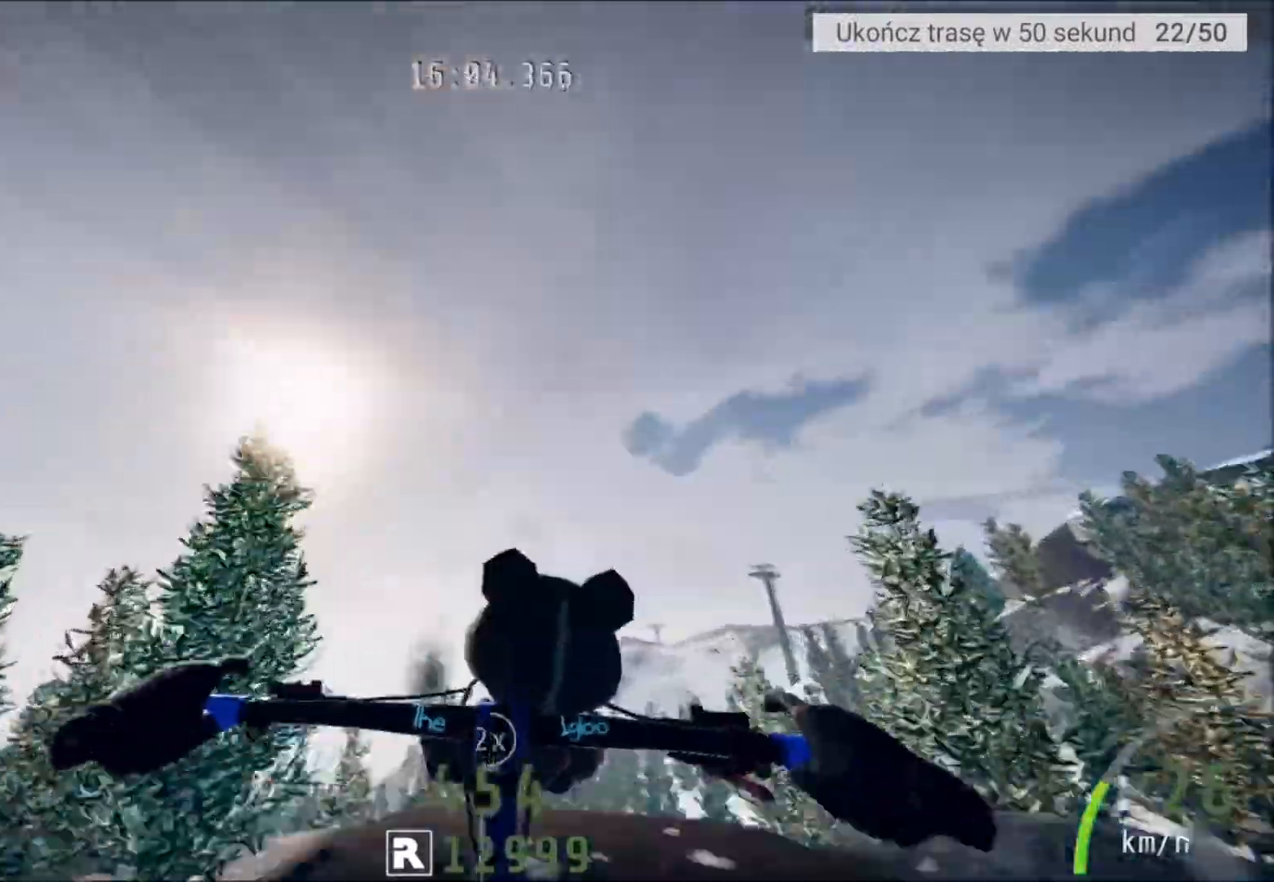
{"buttons": ["R2"], "left_stick": "center", "right_stick": "center", "events": [[66, "left_stick", "up"], [233, "left_stick", "center"]]}
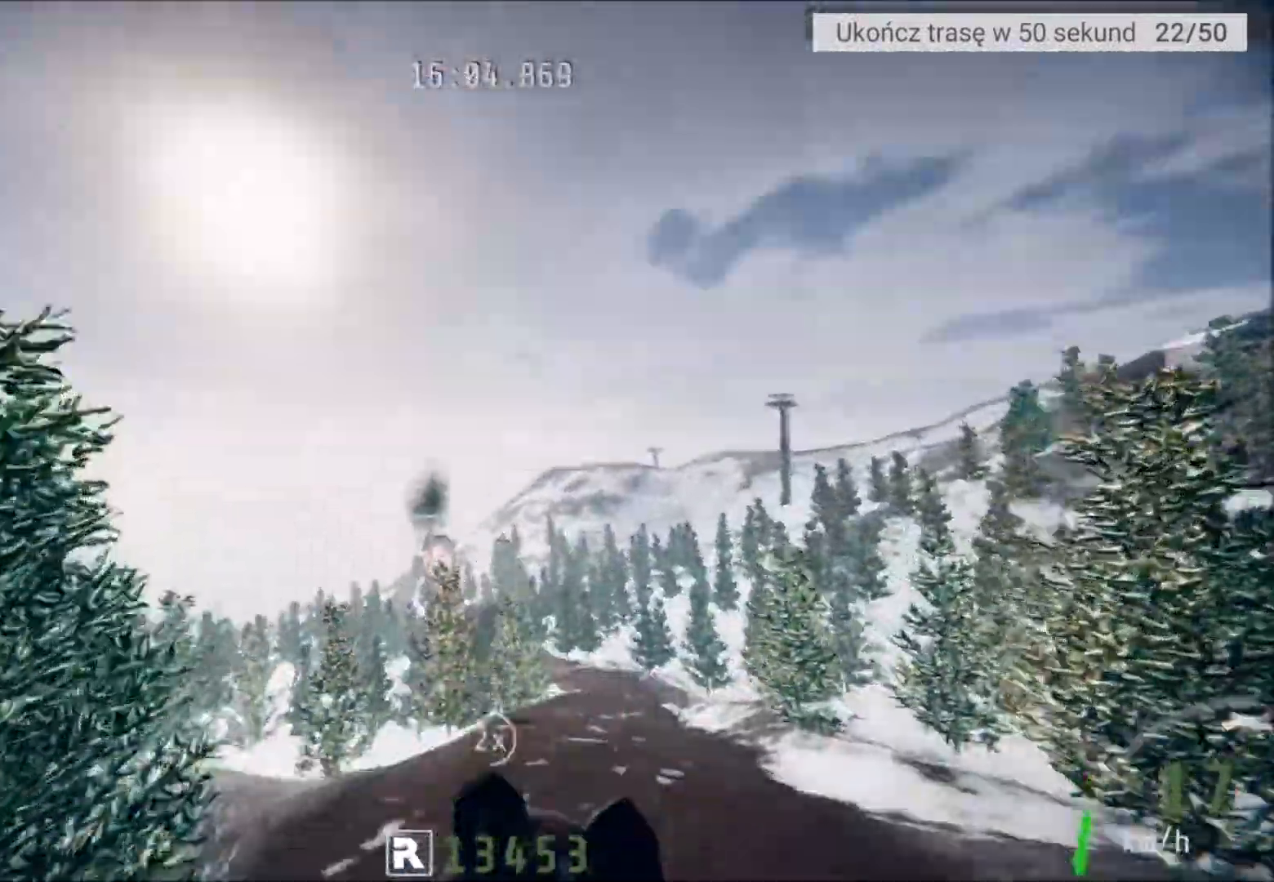
{"buttons": [], "left_stick": "center", "right_stick": "center", "events": [[267, "left_stick", "right"], [367, "R2", "up"], [434, "left_stick", "center"]]}
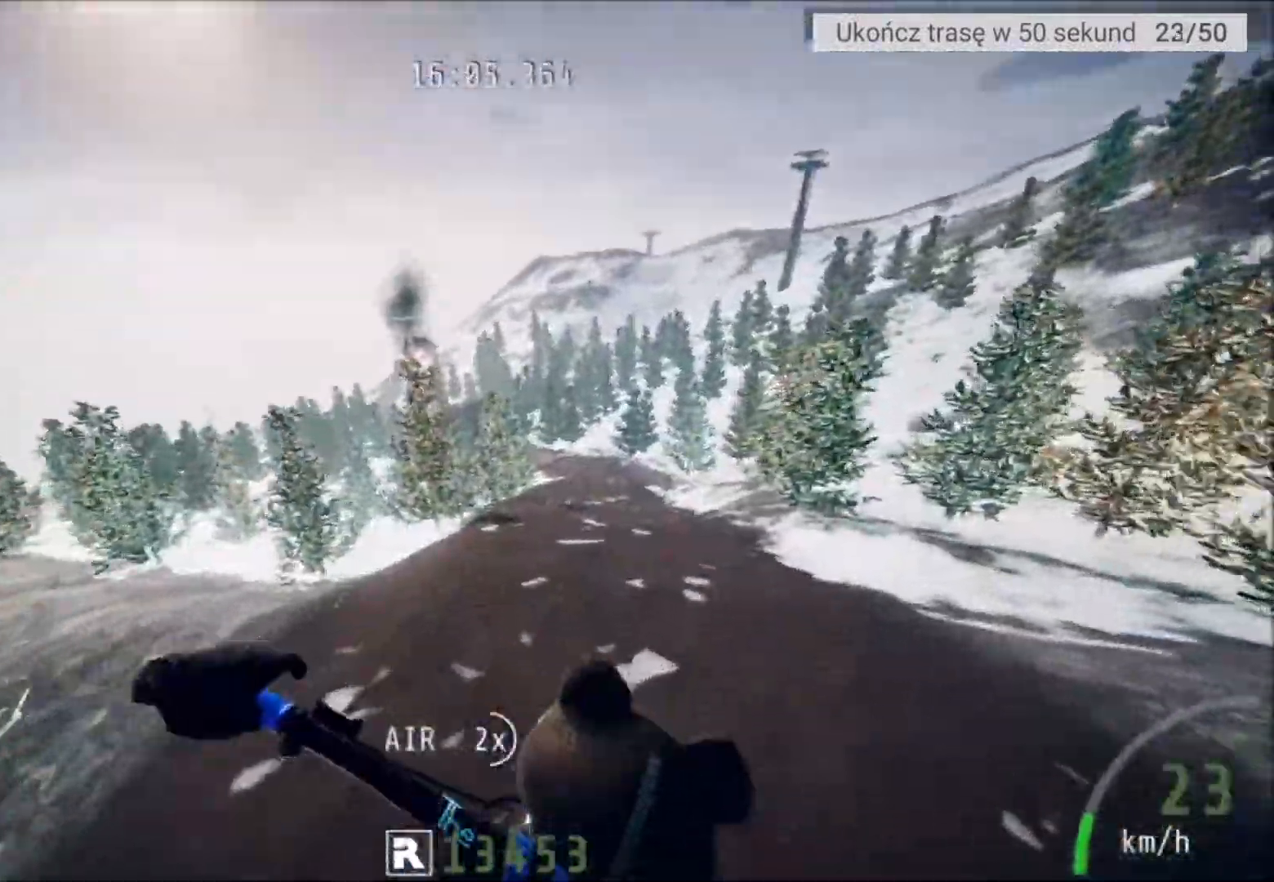
{"buttons": [], "left_stick": "center", "right_stick": "center", "events": []}
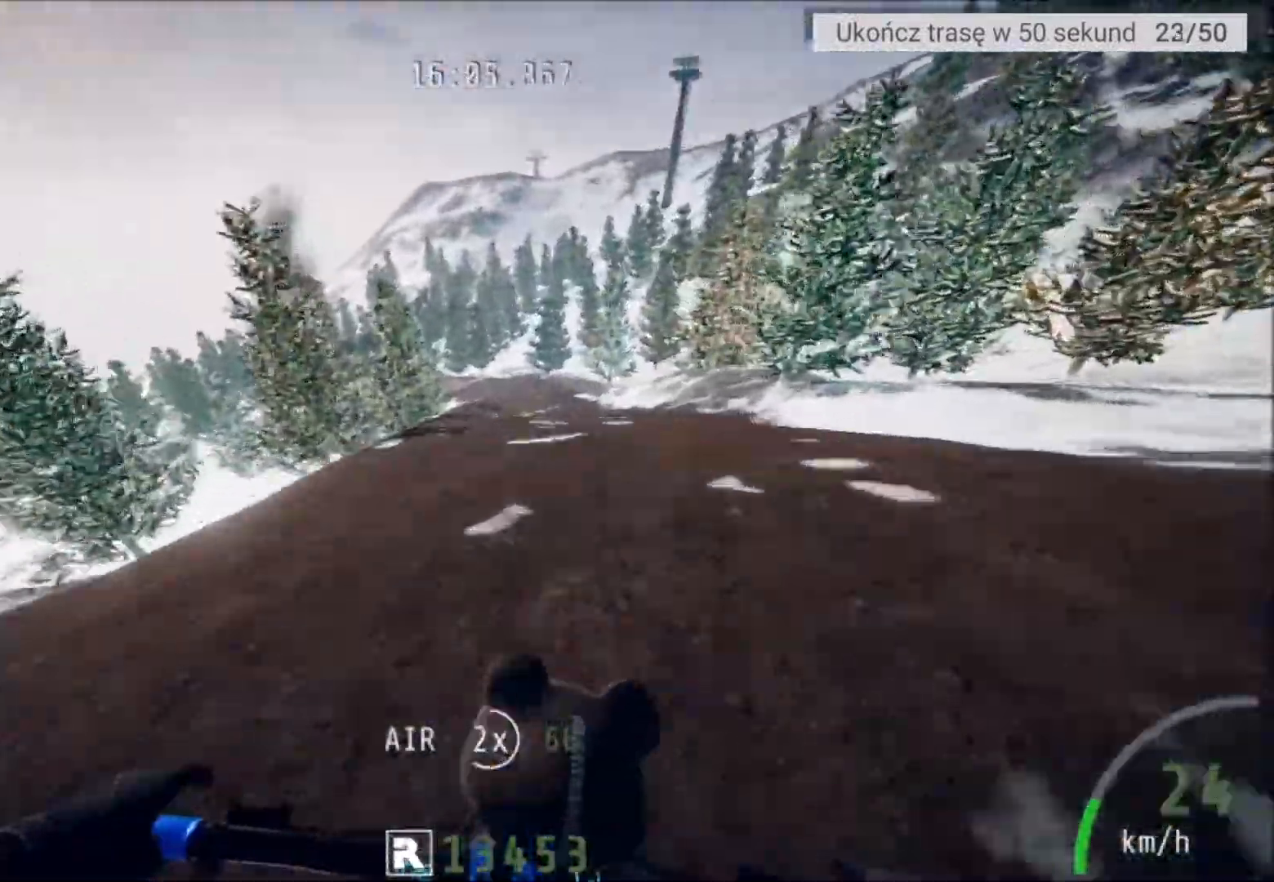
{"buttons": [], "left_stick": "center", "right_stick": "center", "events": []}
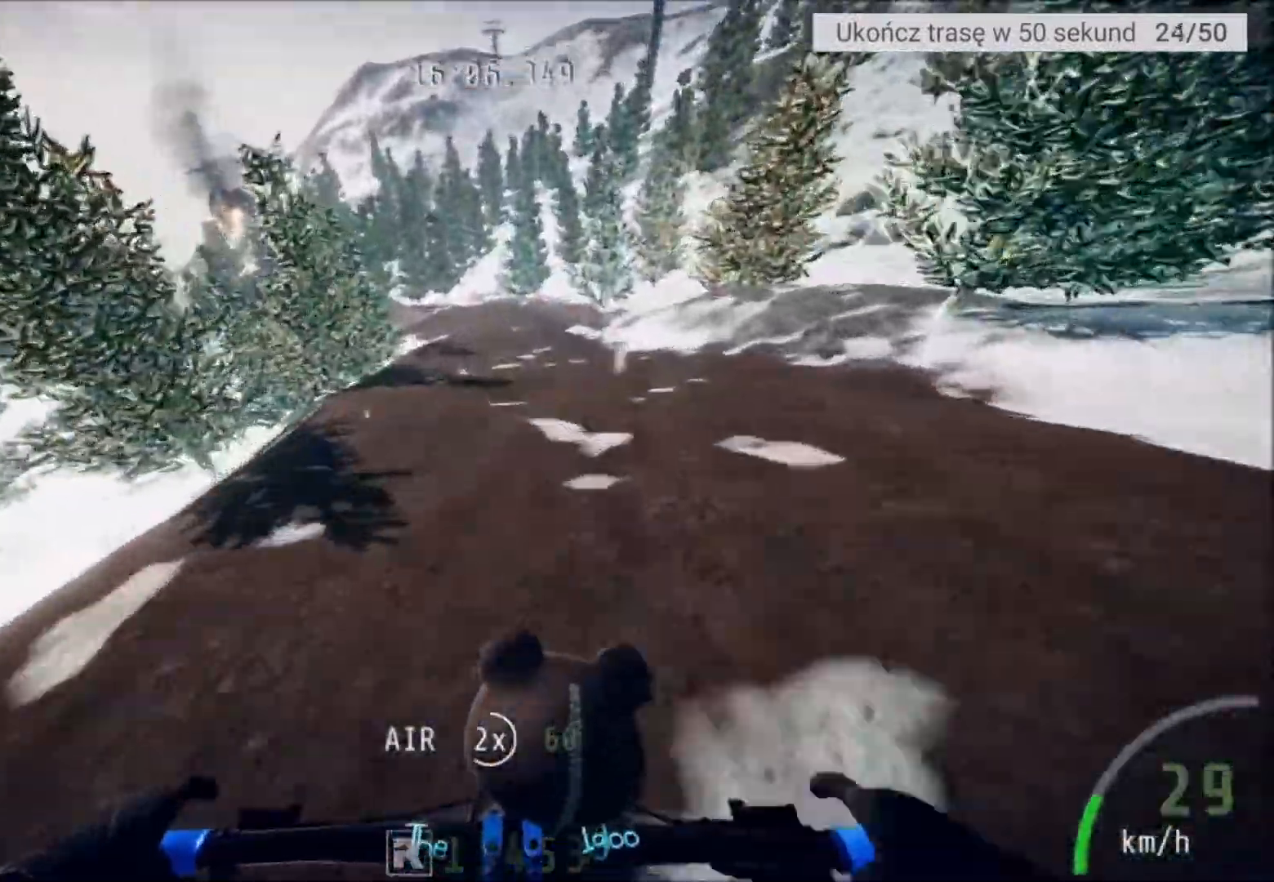
{"buttons": [], "left_stick": "center", "right_stick": "center"}
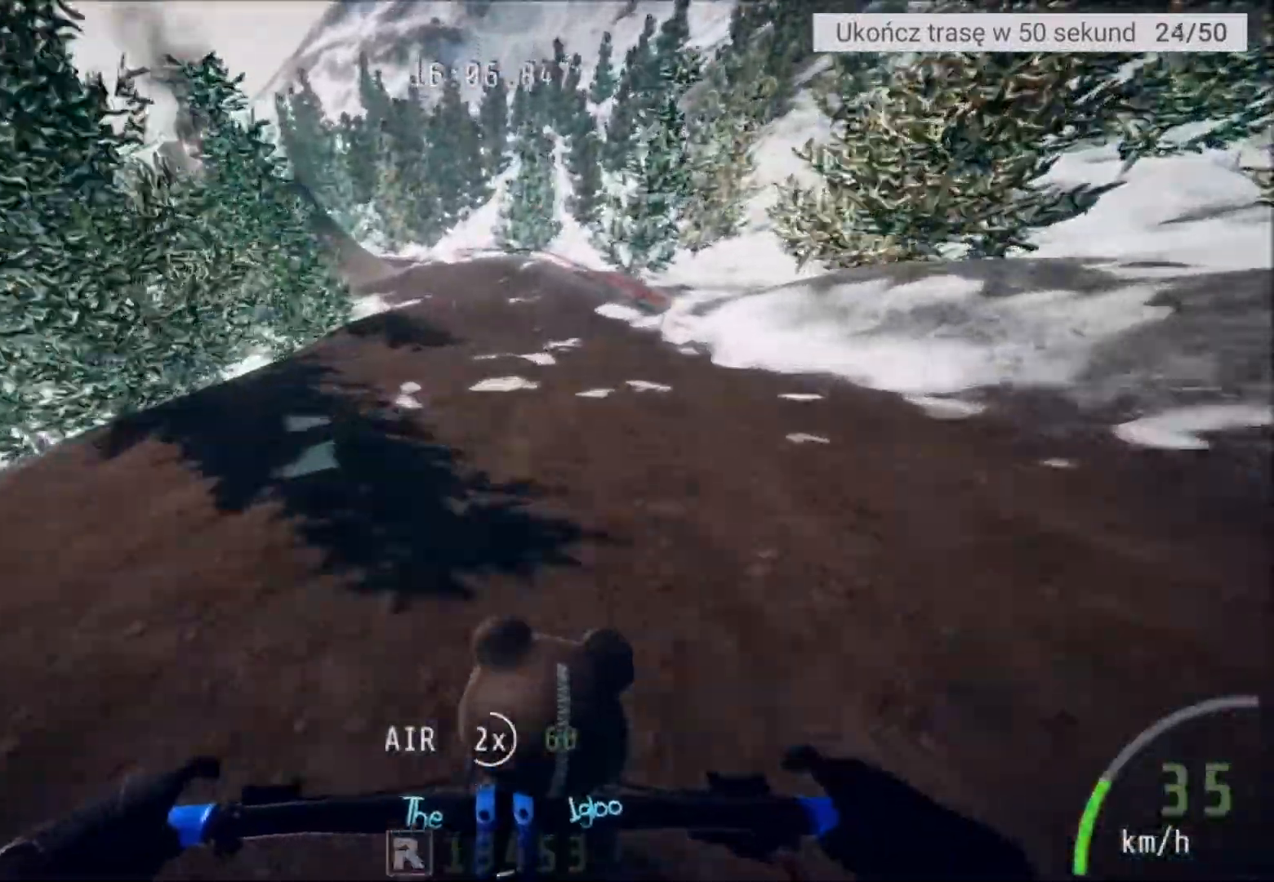
{"buttons": ["L2"], "left_stick": "center", "right_stick": "center", "events": [[267, "left_stick", "left"], [367, "left_stick", "center"], [401, "L2", "down"]]}
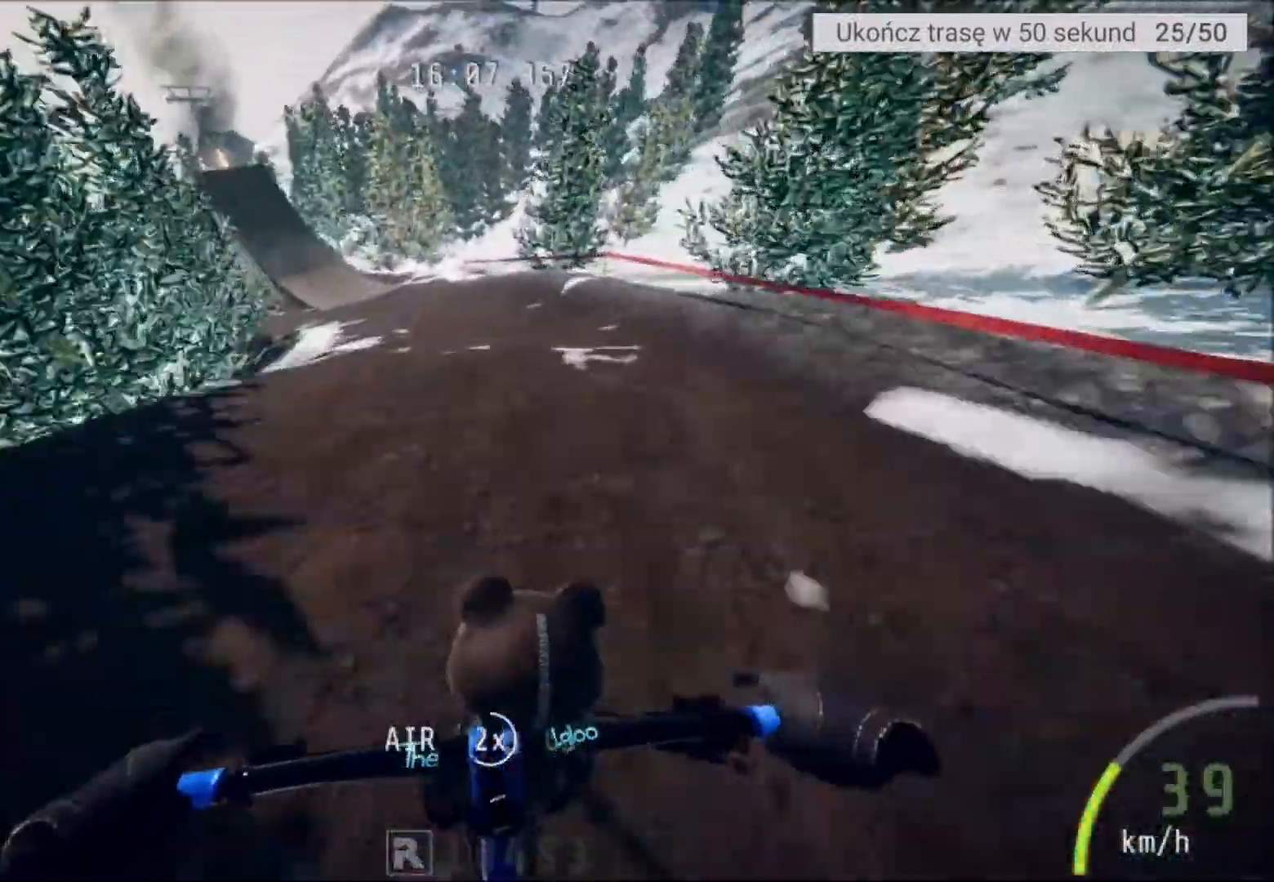
{"buttons": [], "left_stick": "left", "right_stick": "center", "events": [[100, "left_stick", "left"], [200, "left_stick", "center"], [367, "L2", "up"], [433, "left_stick", "left"]]}
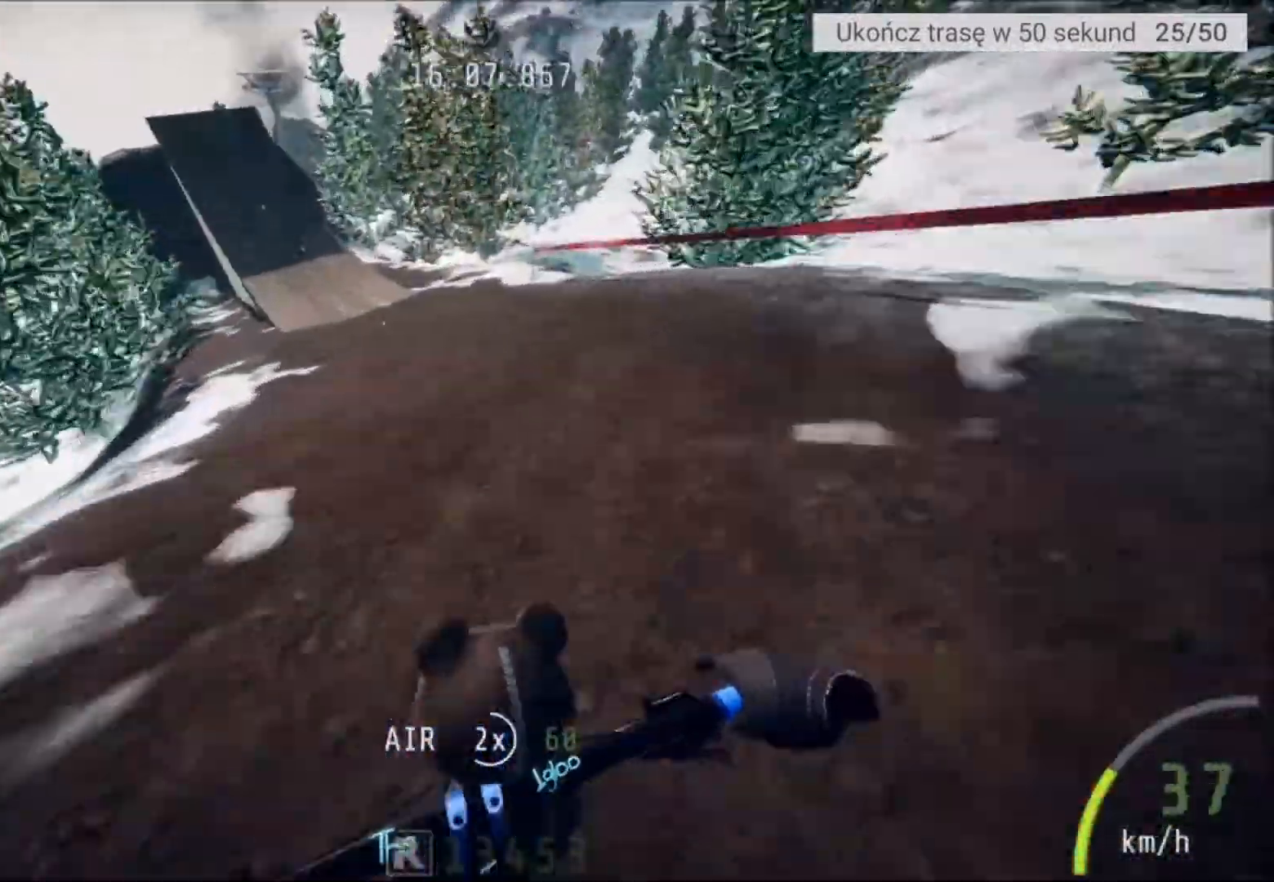
{"buttons": ["R2"], "left_stick": "center", "right_stick": "center", "events": [[267, "R2", "down"], [267, "left_stick", "center"]]}
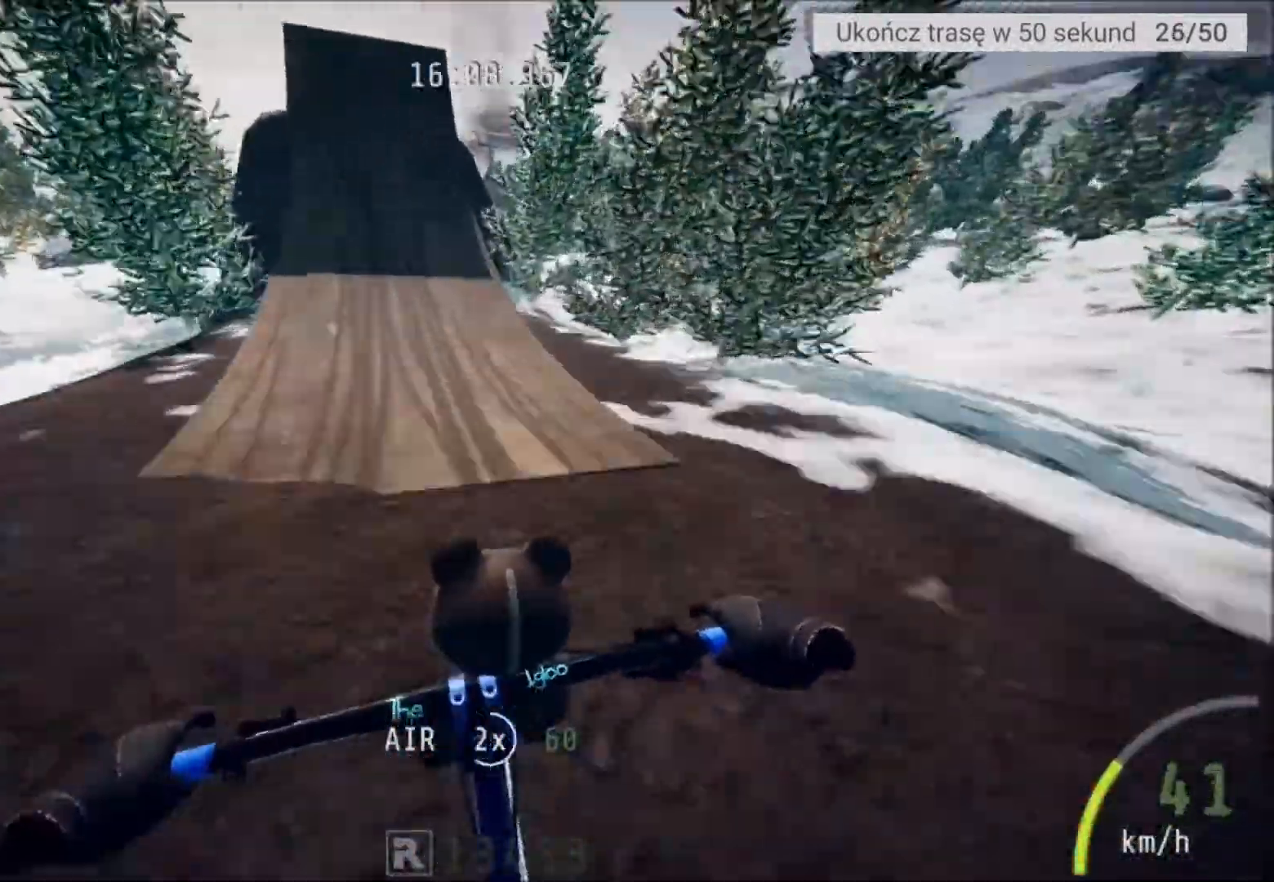
{"buttons": ["R2"], "left_stick": "center", "right_stick": "down", "events": [[100, "left_stick", "left"], [166, "right_stick", "down"], [267, "left_stick", "center"]]}
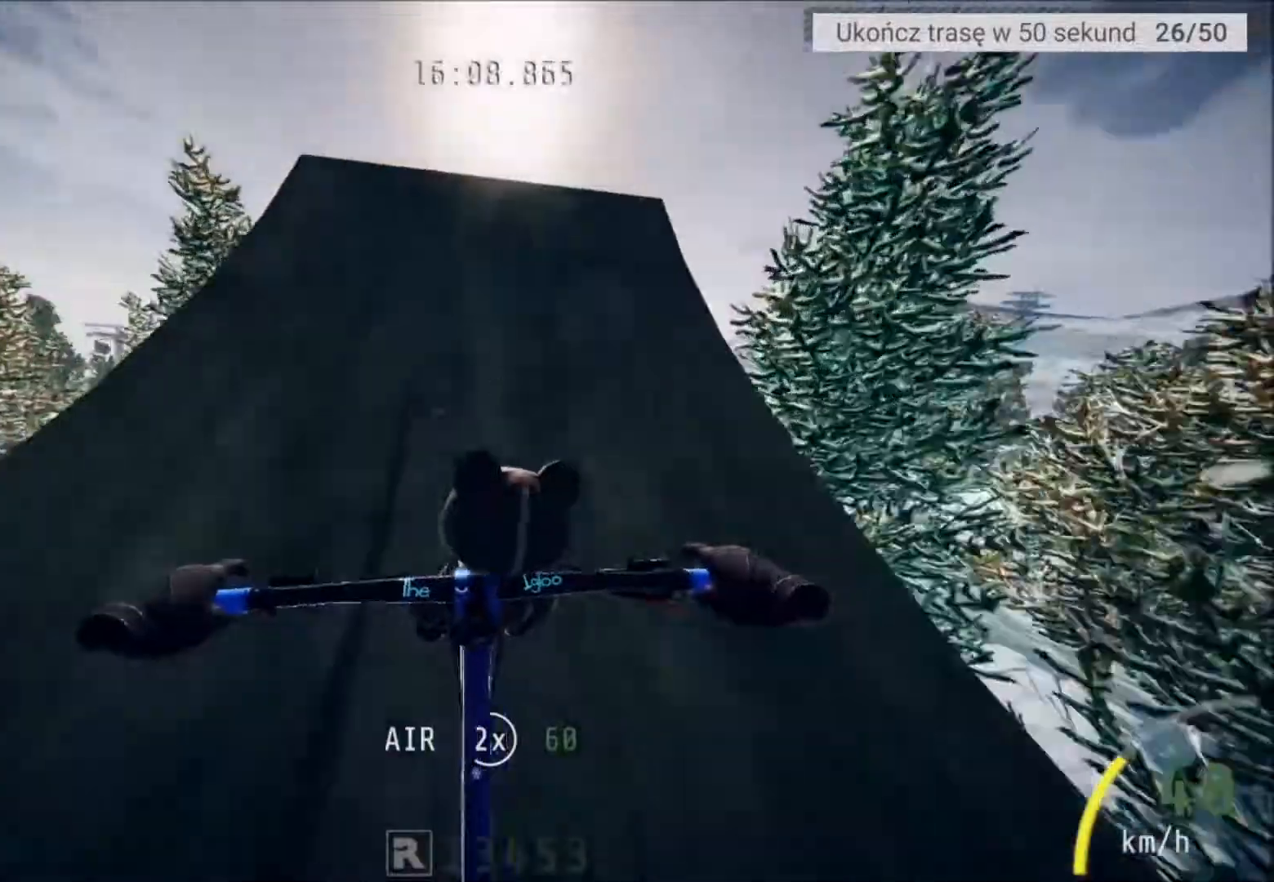
{"buttons": ["R2"], "left_stick": "center", "right_stick": "center", "events": [[34, "left_stick", "up-right"], [267, "left_stick", "center"], [300, "right_stick", "center"]]}
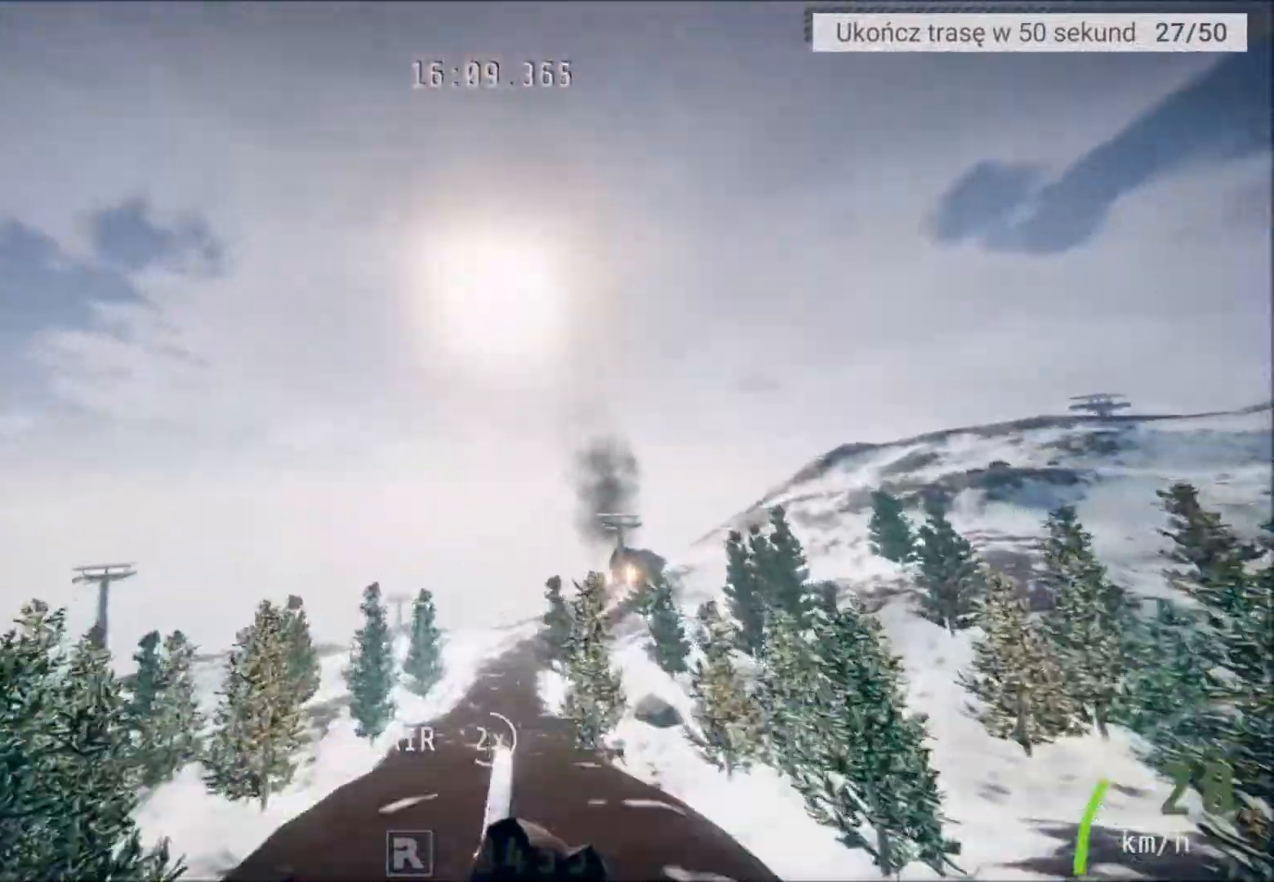
{"buttons": ["R2"], "left_stick": "up", "right_stick": "center", "events": [[467, "left_stick", "up"]]}